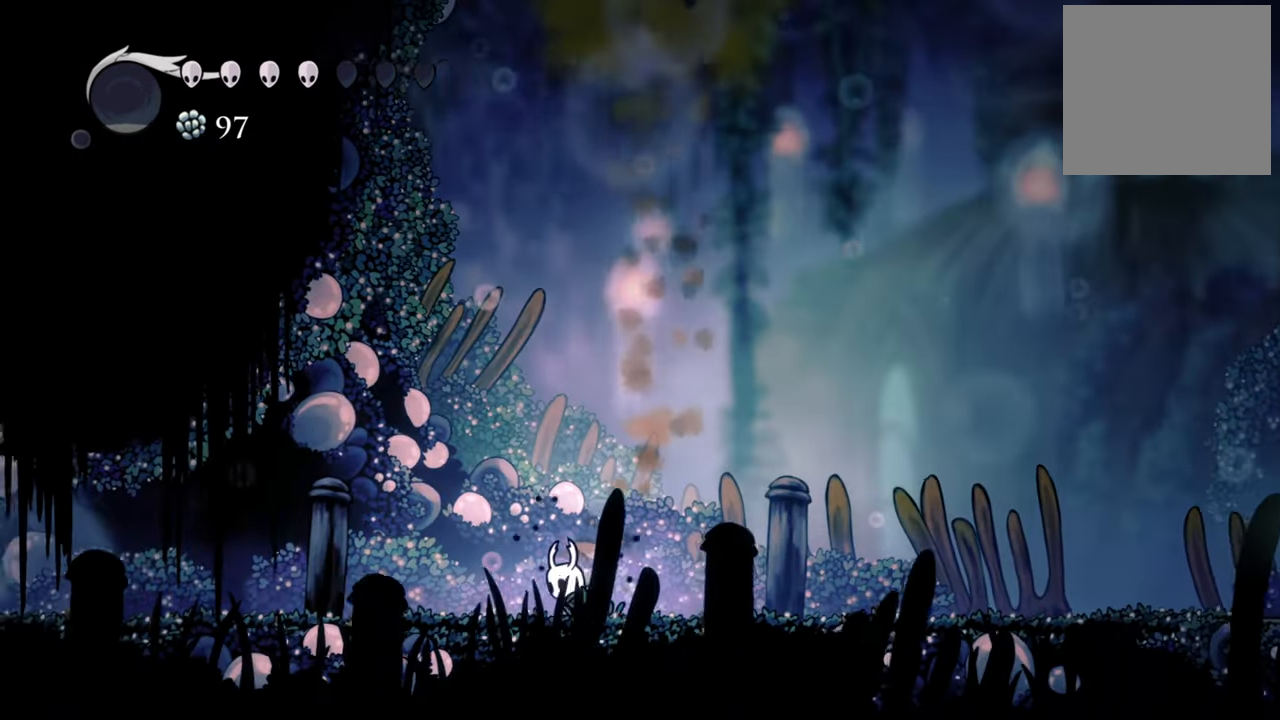
Gameplay with a controller (Xbox layout); each line is a JSON object with the inputs held at the frame after it. "events" lists button and stick changes between this image and that frame as [ms after this image, input, new state], when the widget could be followed in between. Not read: left_stick right_stick.
{"buttons": ["DPAD_LEFT"], "events": [[80, "R2", "down"], [300, "R2", "up"]]}
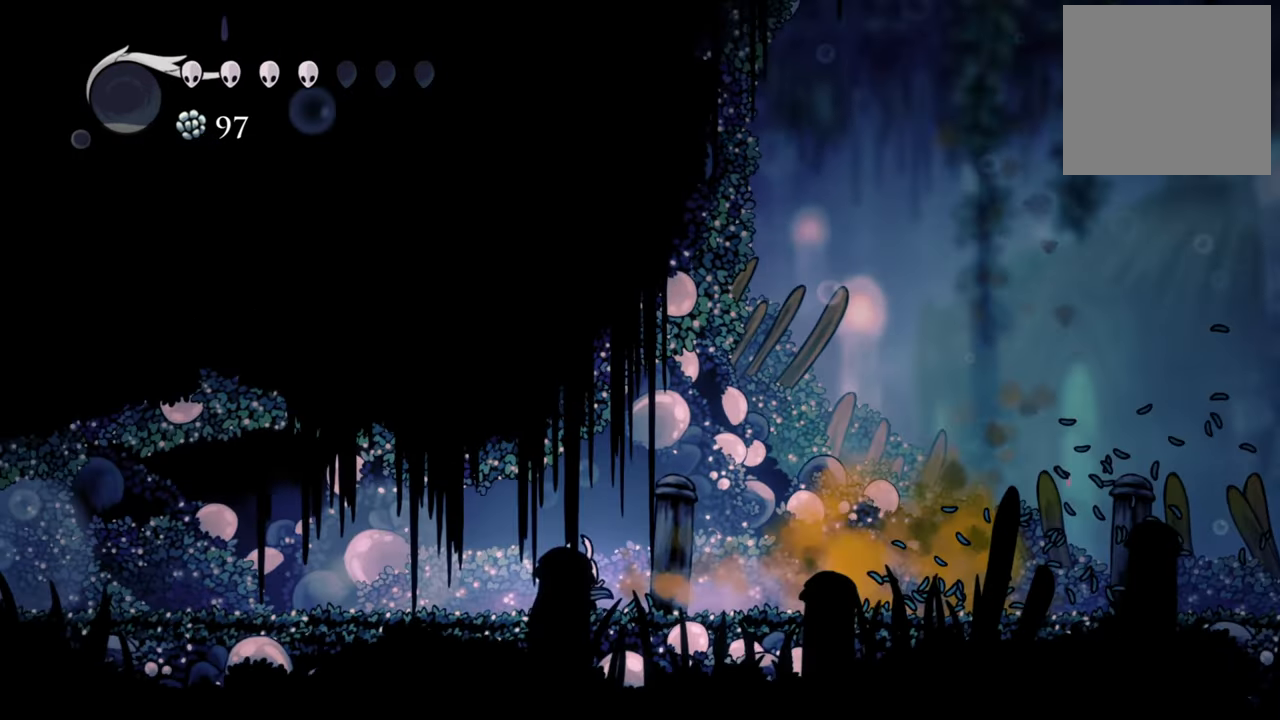
{"buttons": [], "events": [[140, "R2", "down"], [360, "R2", "up"], [400, "DPAD_LEFT", "up"]]}
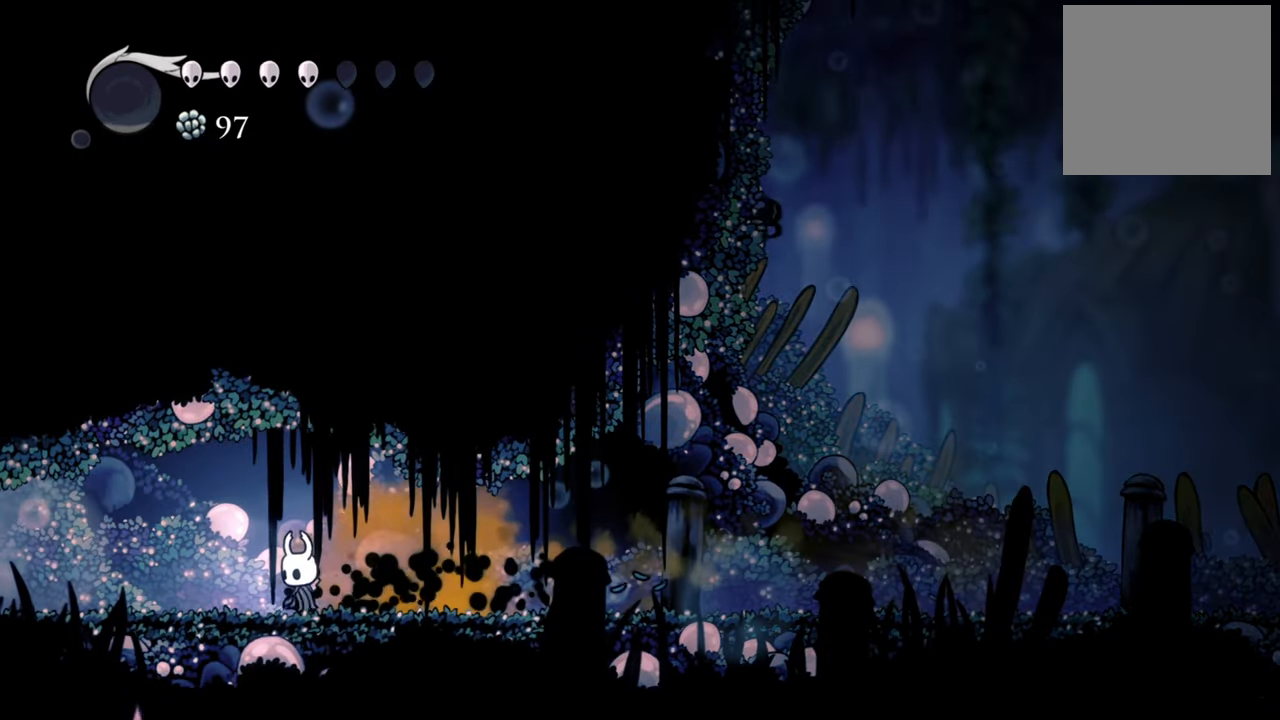
{"buttons": ["L1"], "events": [[220, "L1", "down"]]}
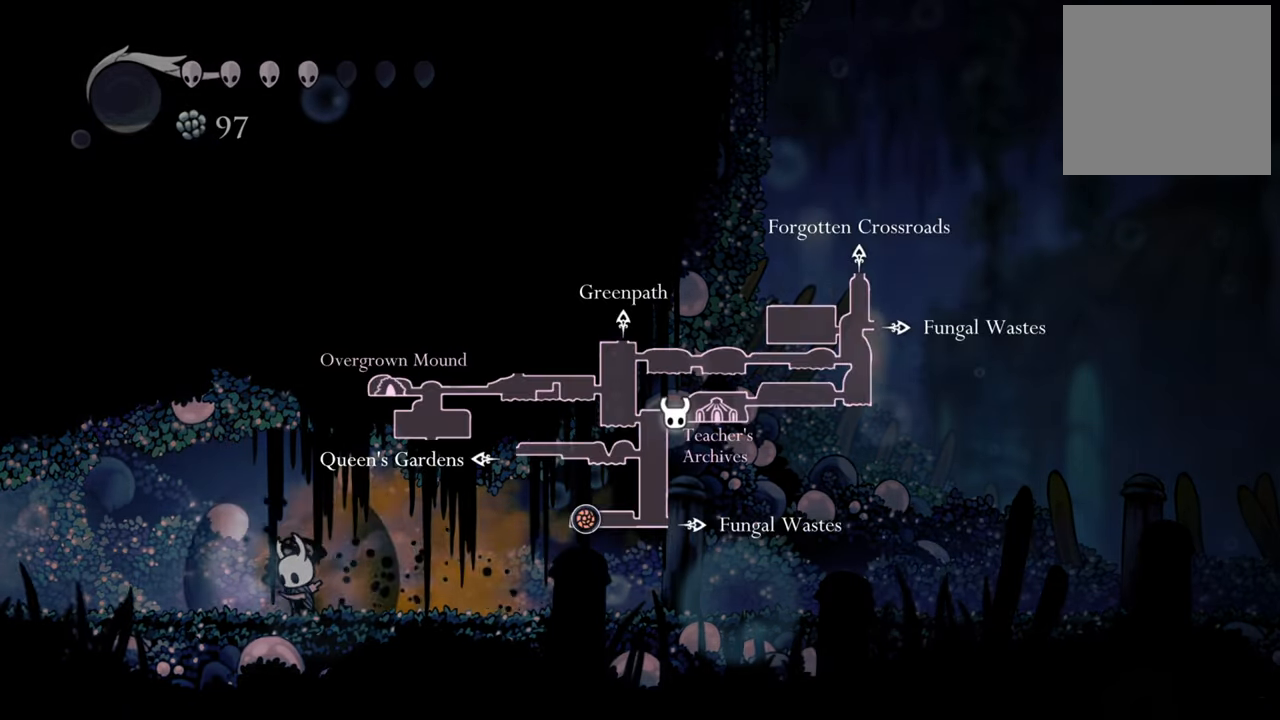
{"buttons": ["L1"], "events": []}
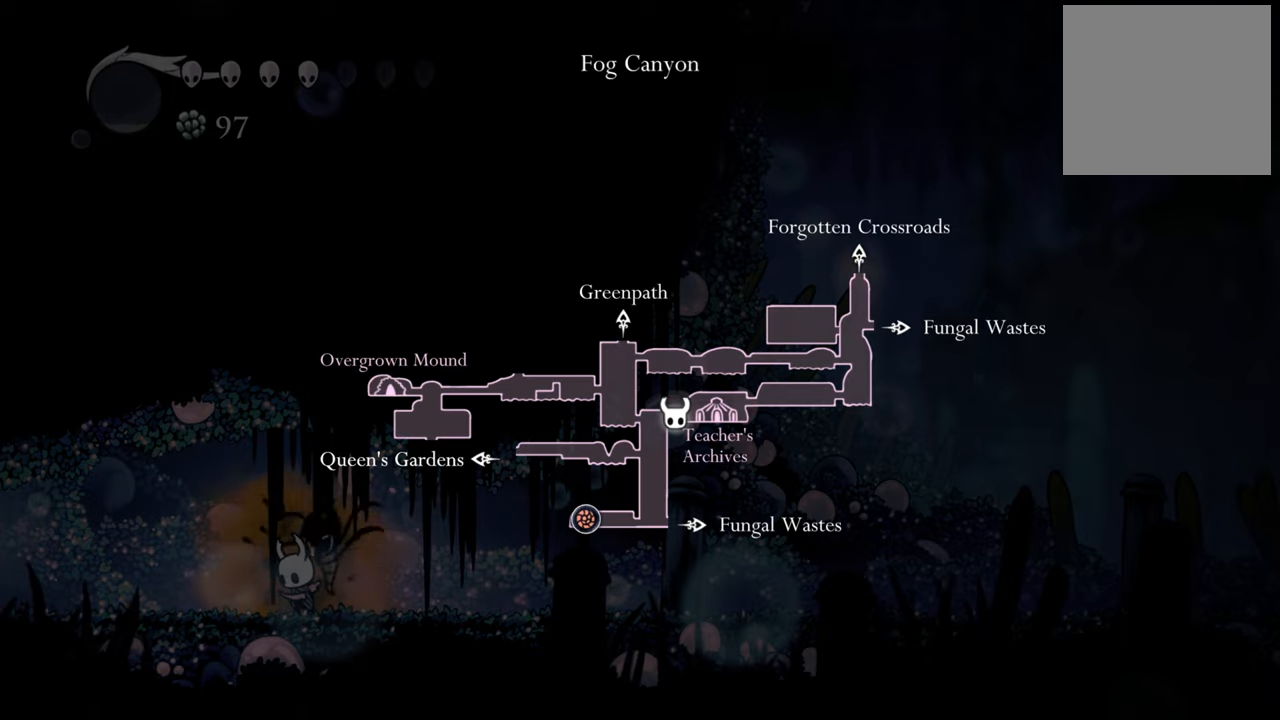
{"buttons": [], "events": [[400, "L1", "up"]]}
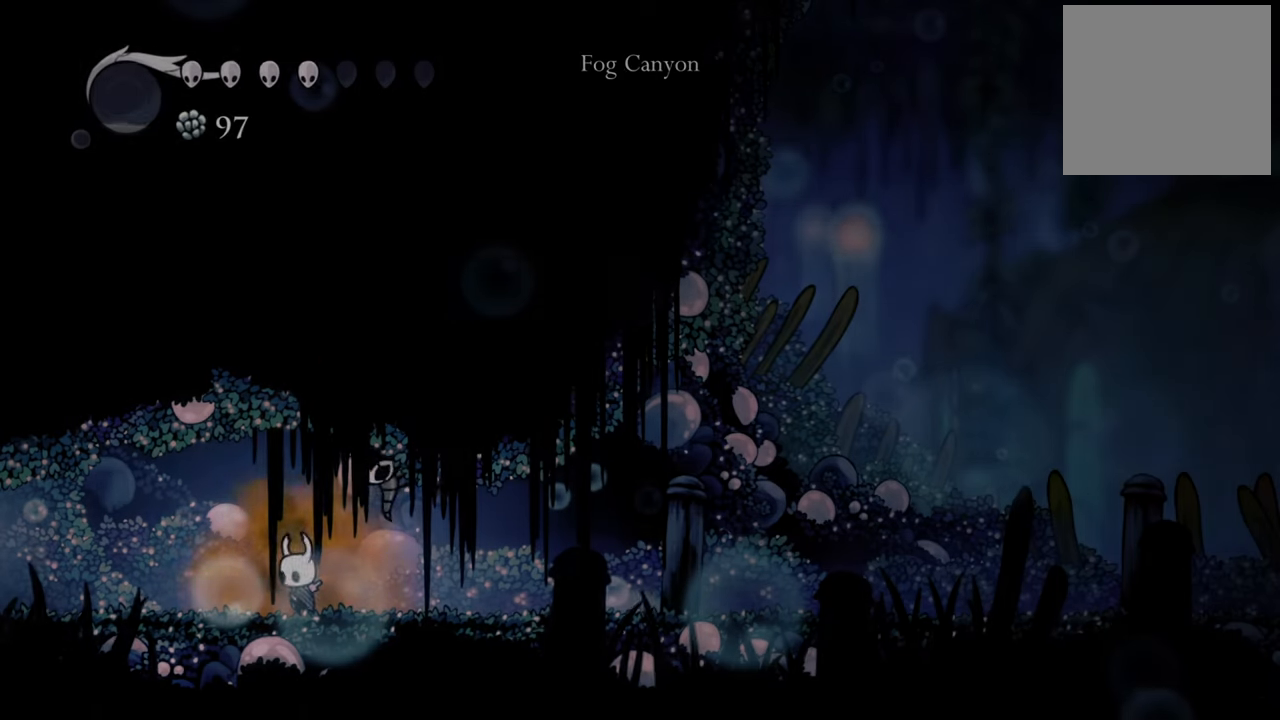
{"buttons": ["SELECT"], "events": [[420, "SELECT", "down"]]}
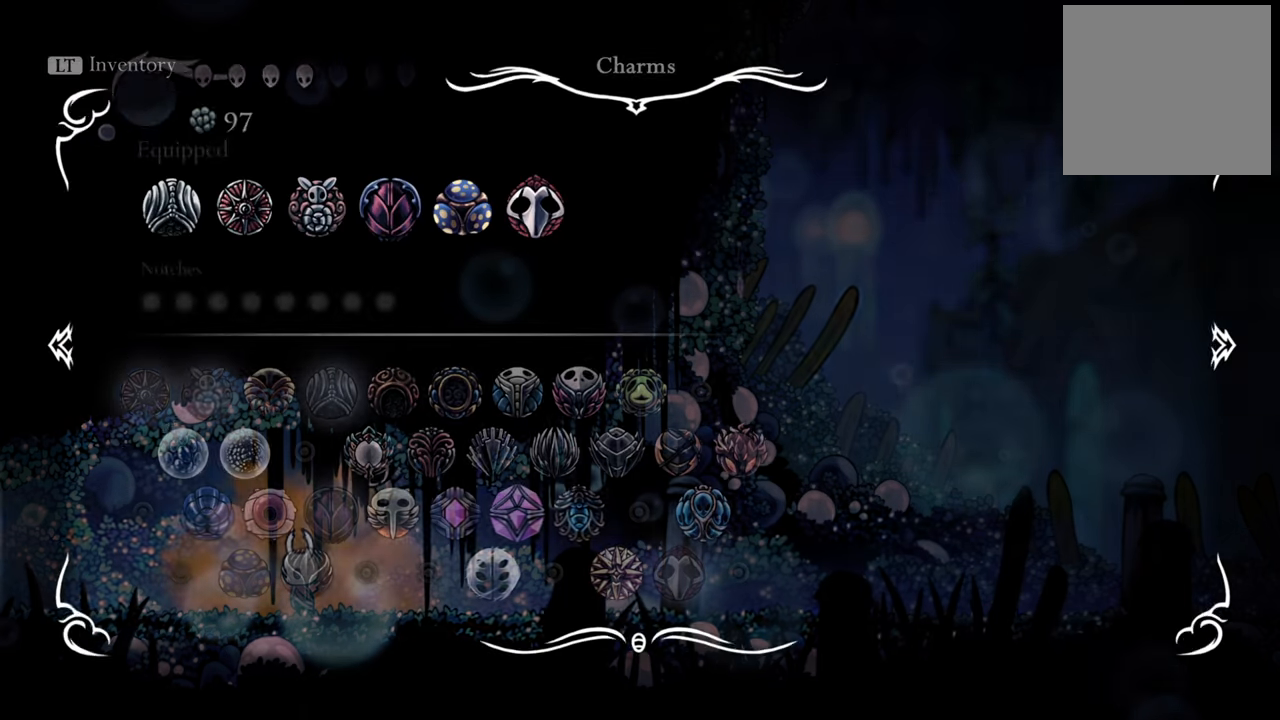
{"buttons": [], "events": [[60, "SELECT", "up"]]}
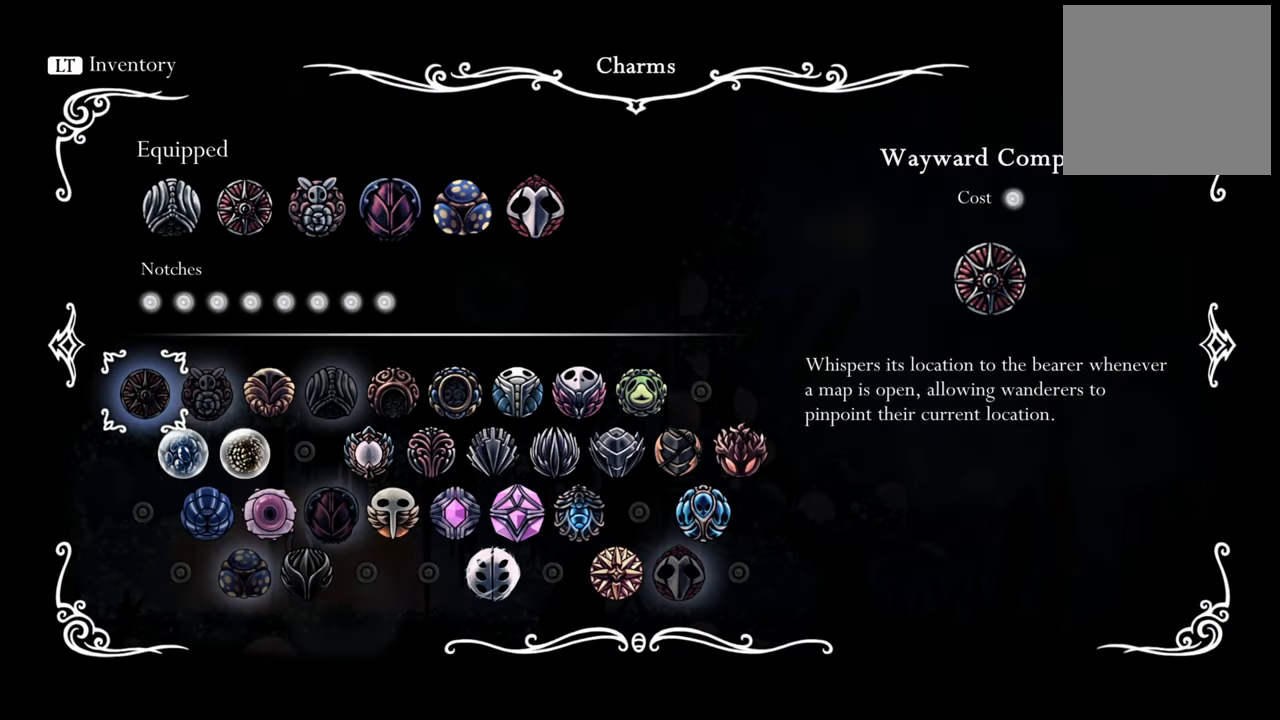
{"buttons": [], "events": []}
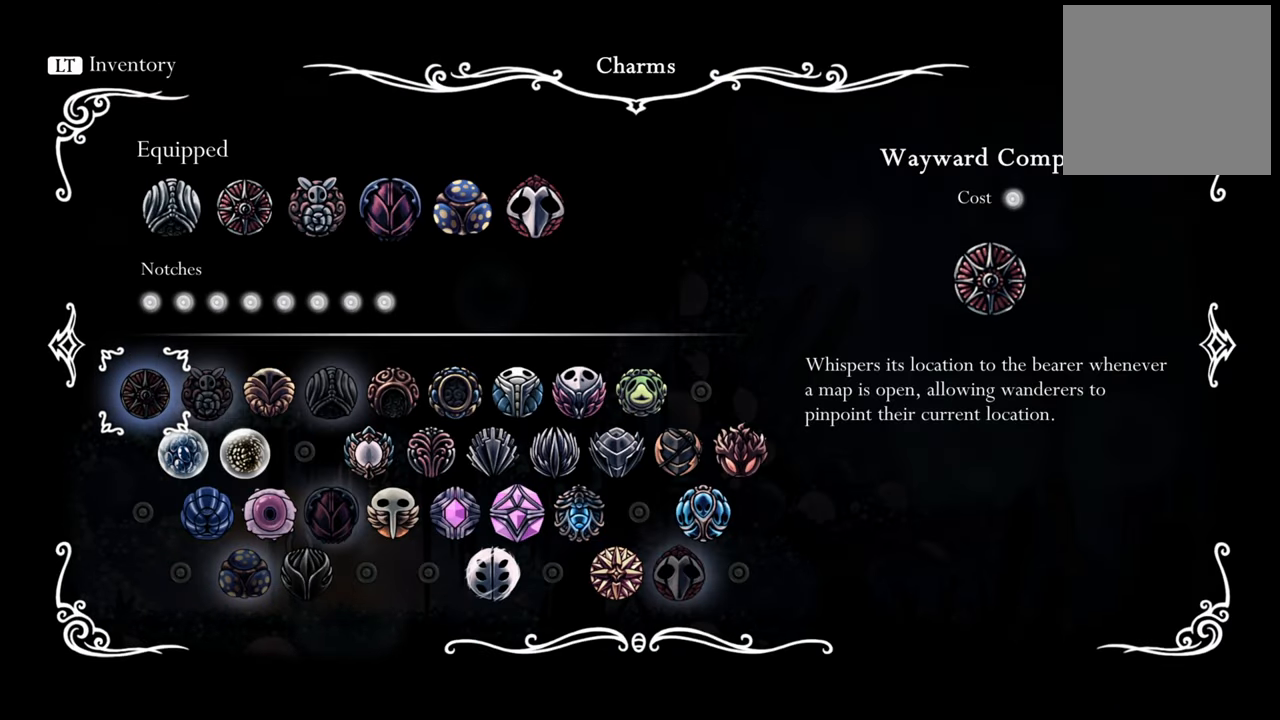
{"buttons": [], "events": [[140, "SELECT", "down"], [240, "SELECT", "up"]]}
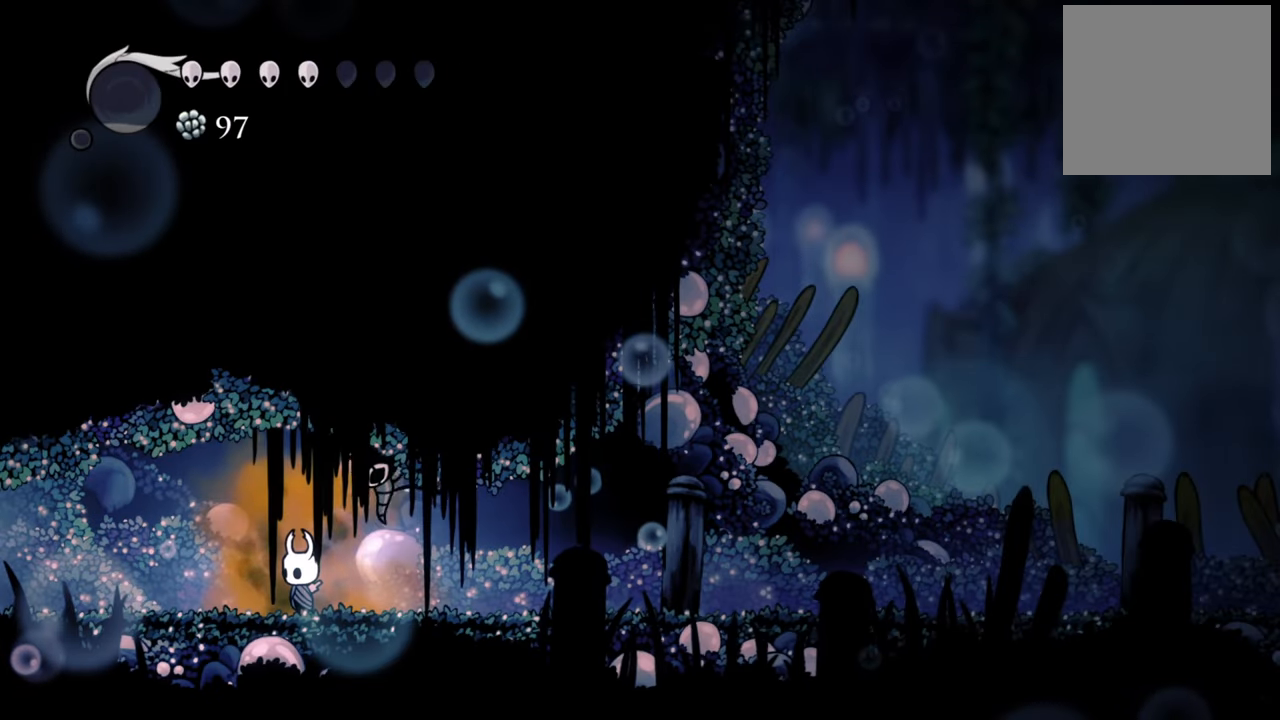
{"buttons": ["R2"], "events": [[160, "DPAD_LEFT", "down"], [460, "R2", "down"], [500, "DPAD_LEFT", "up"]]}
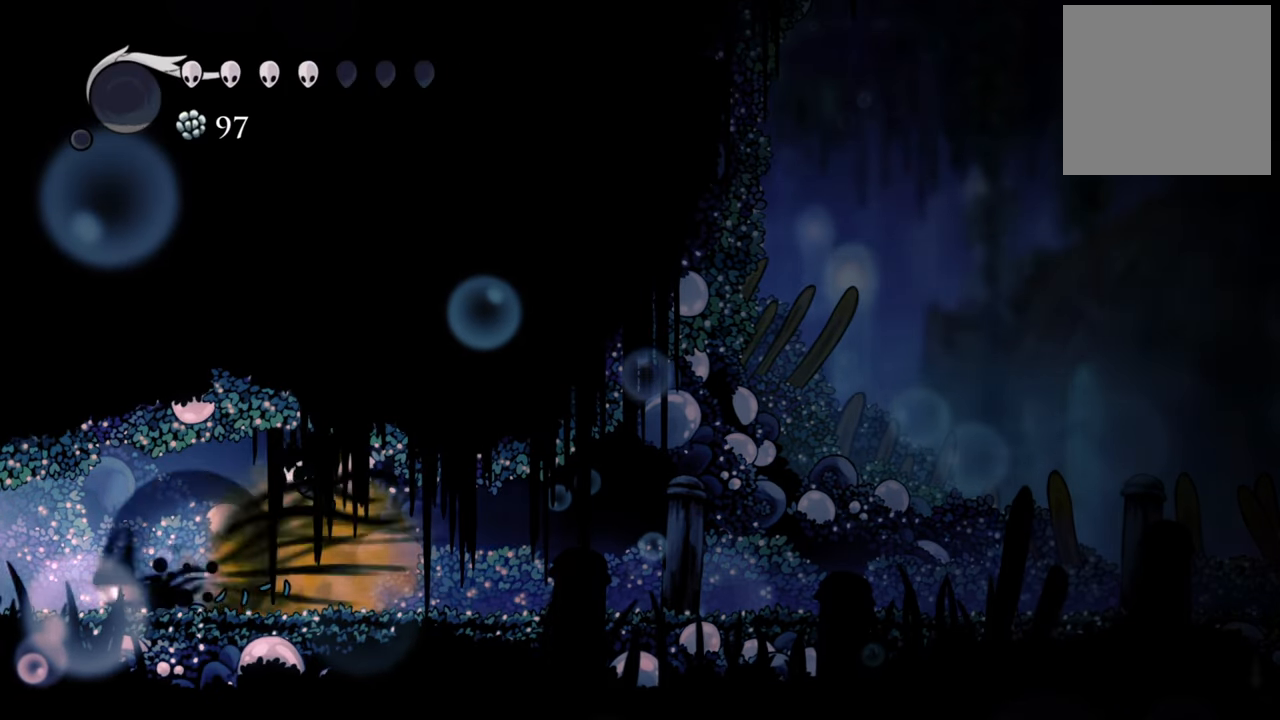
{"buttons": ["DPAD_LEFT"], "events": [[120, "DPAD_LEFT", "down"], [220, "R2", "up"]]}
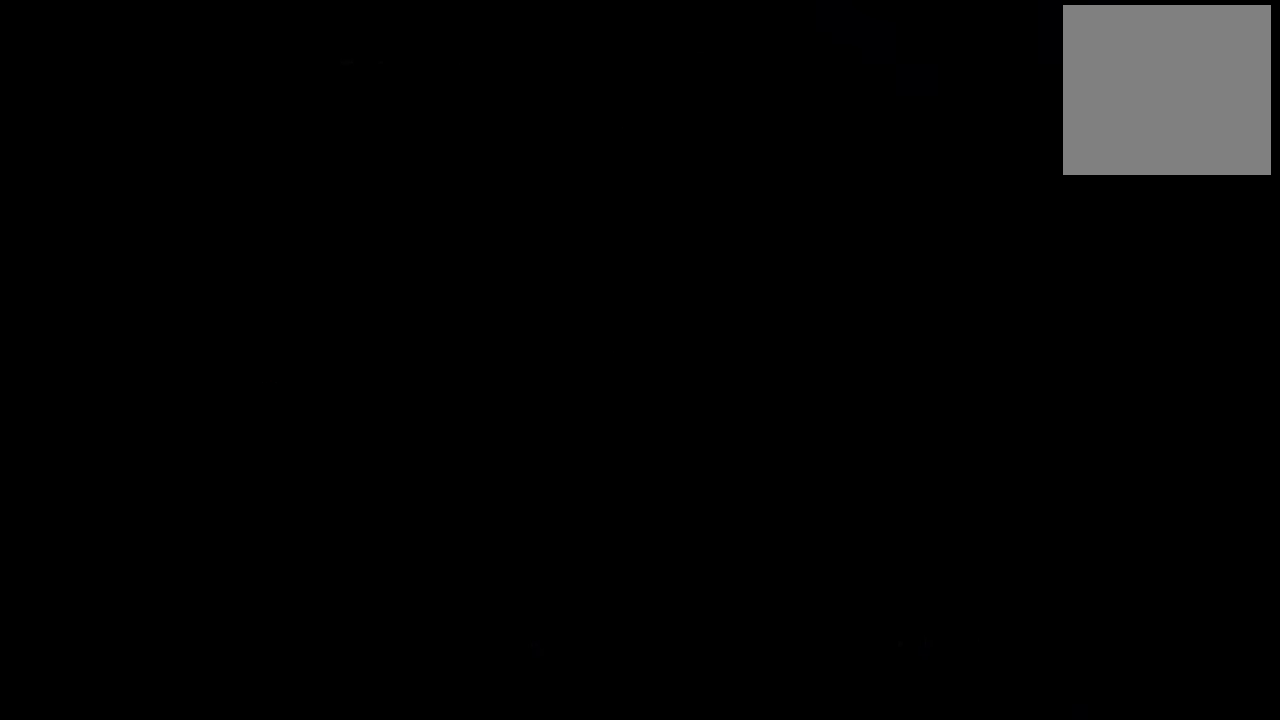
{"buttons": []}
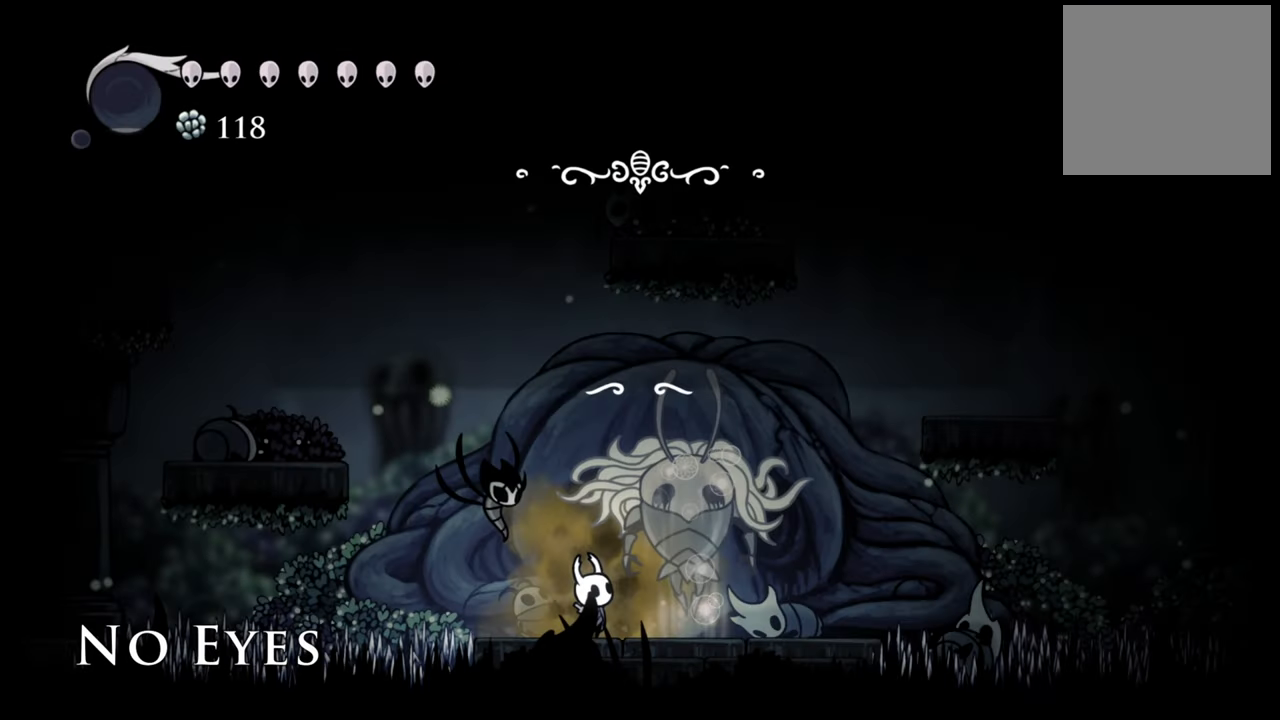
{"buttons": [], "events": []}
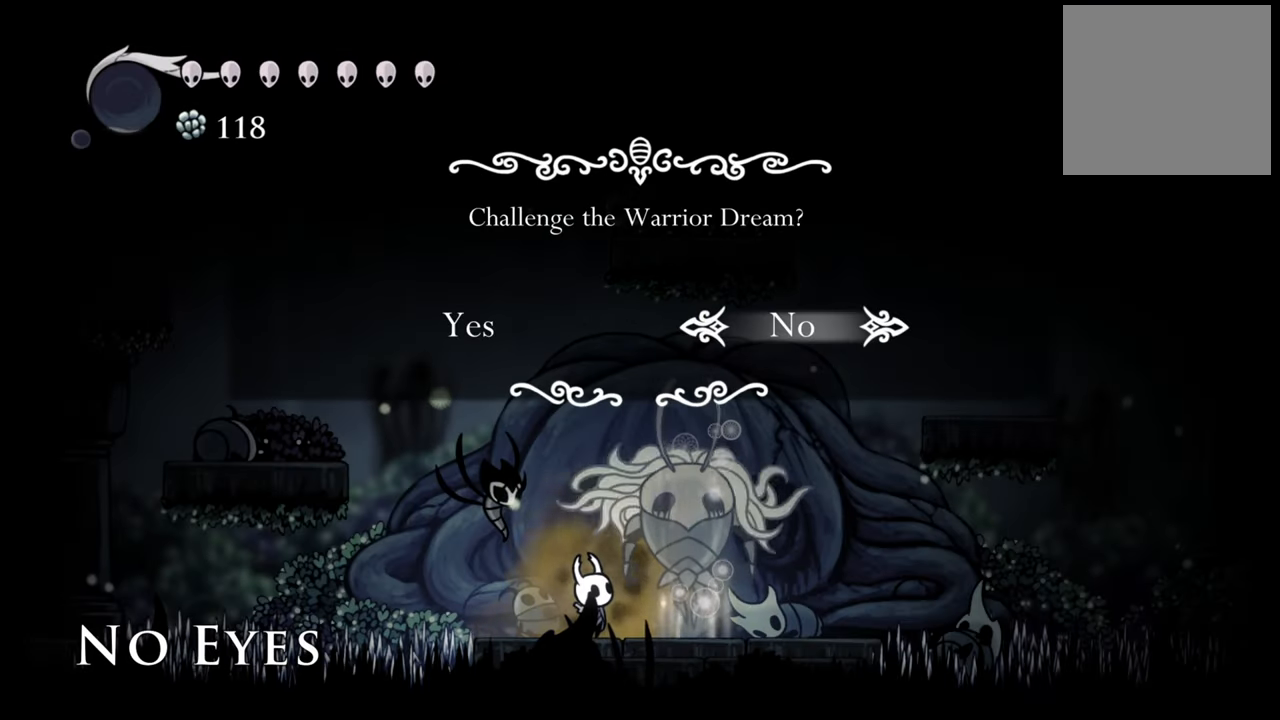
{"buttons": [], "events": []}
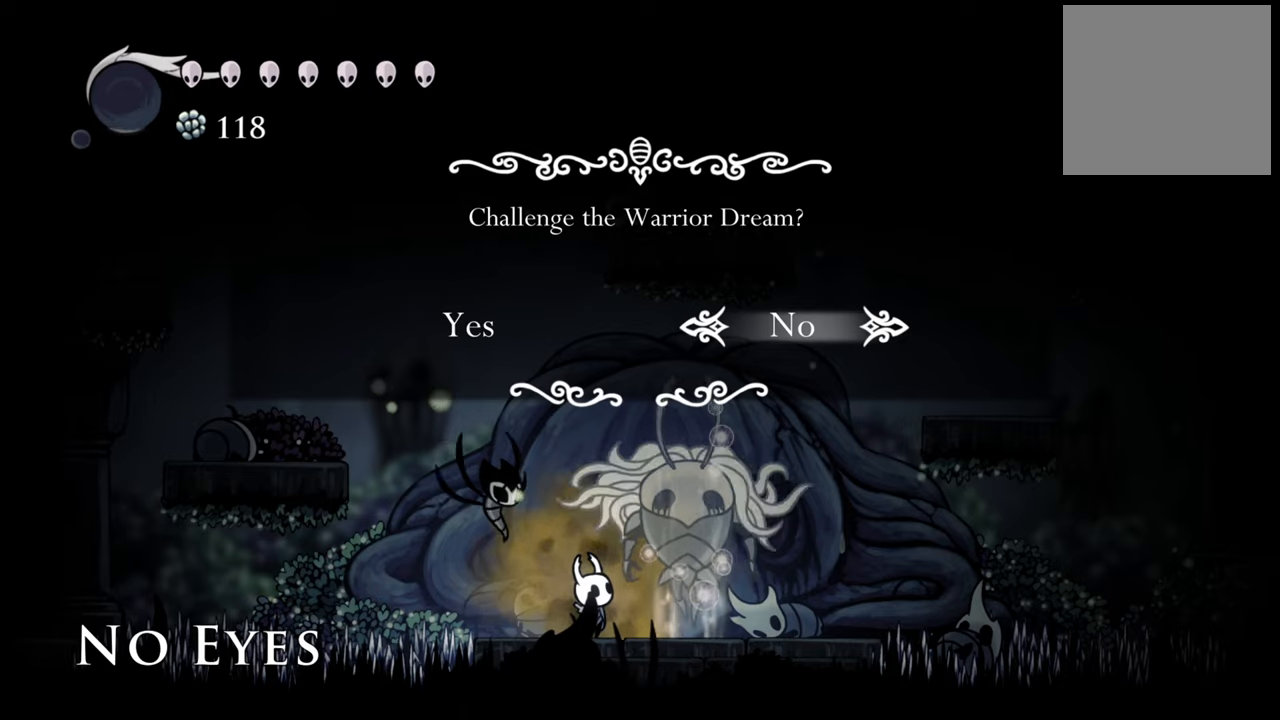
{"buttons": [], "events": []}
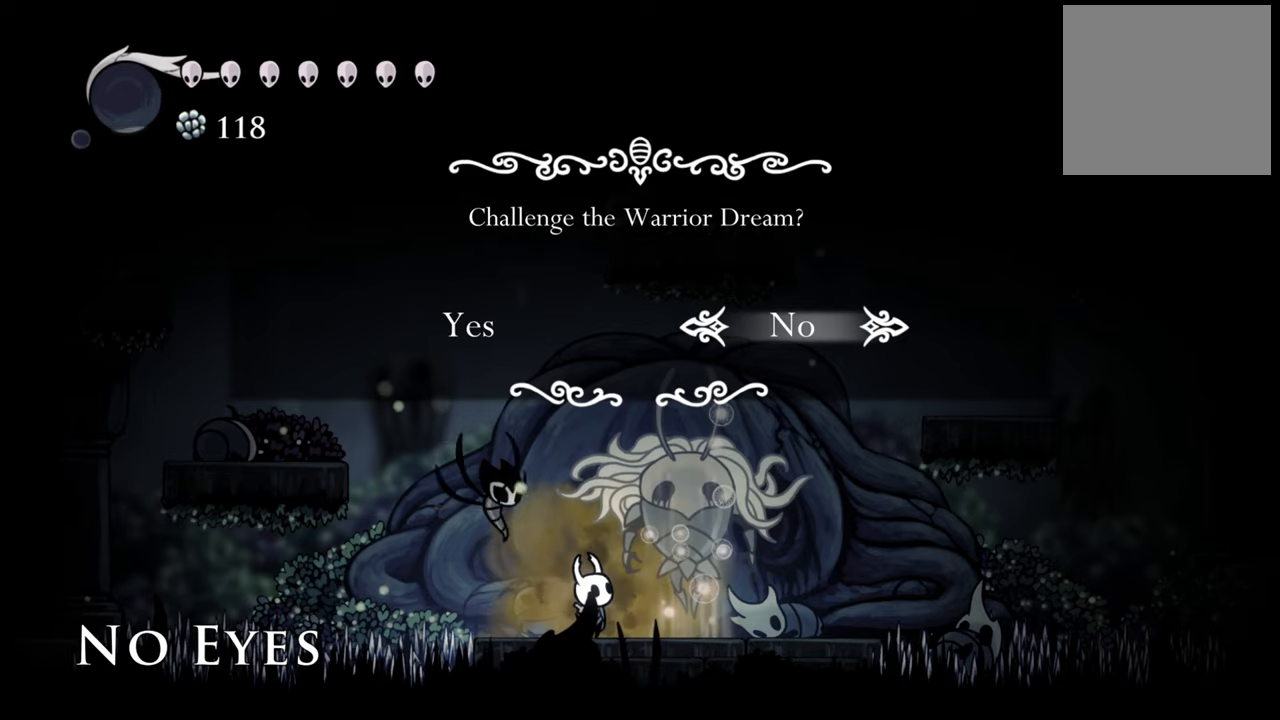
{"buttons": [], "events": []}
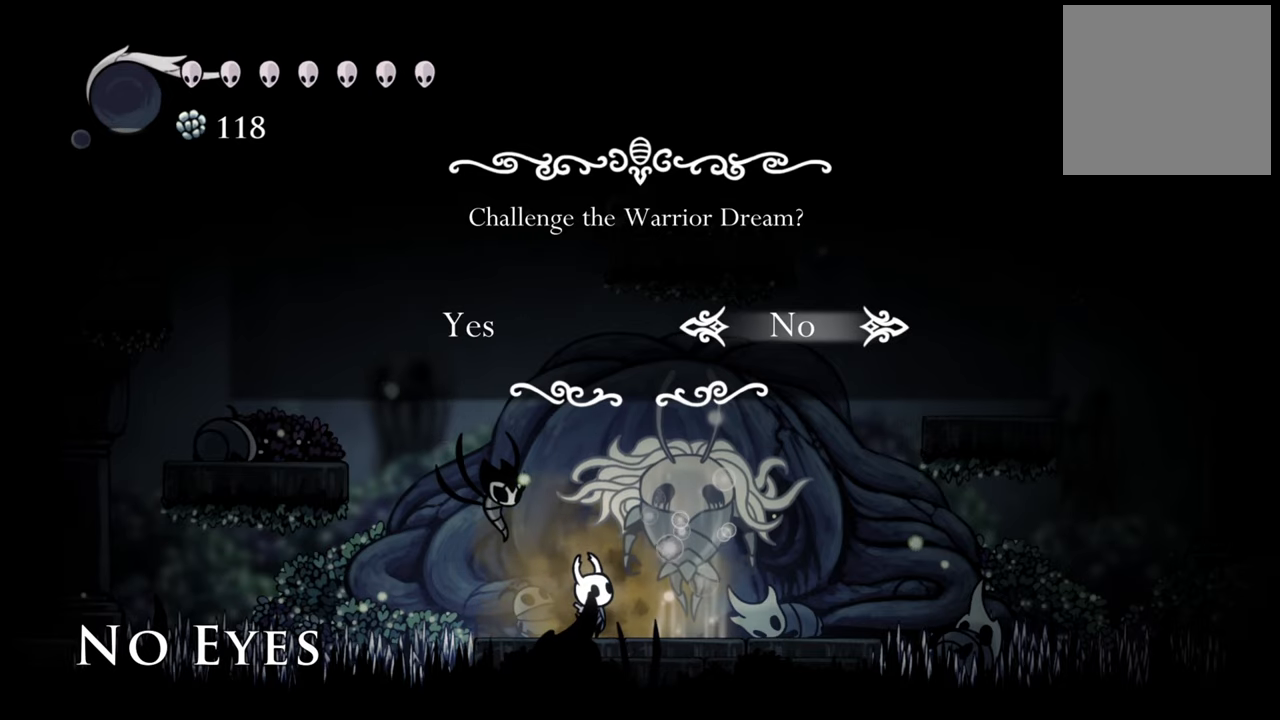
{"buttons": [], "events": [[120, "A", "down"], [320, "A", "up"]]}
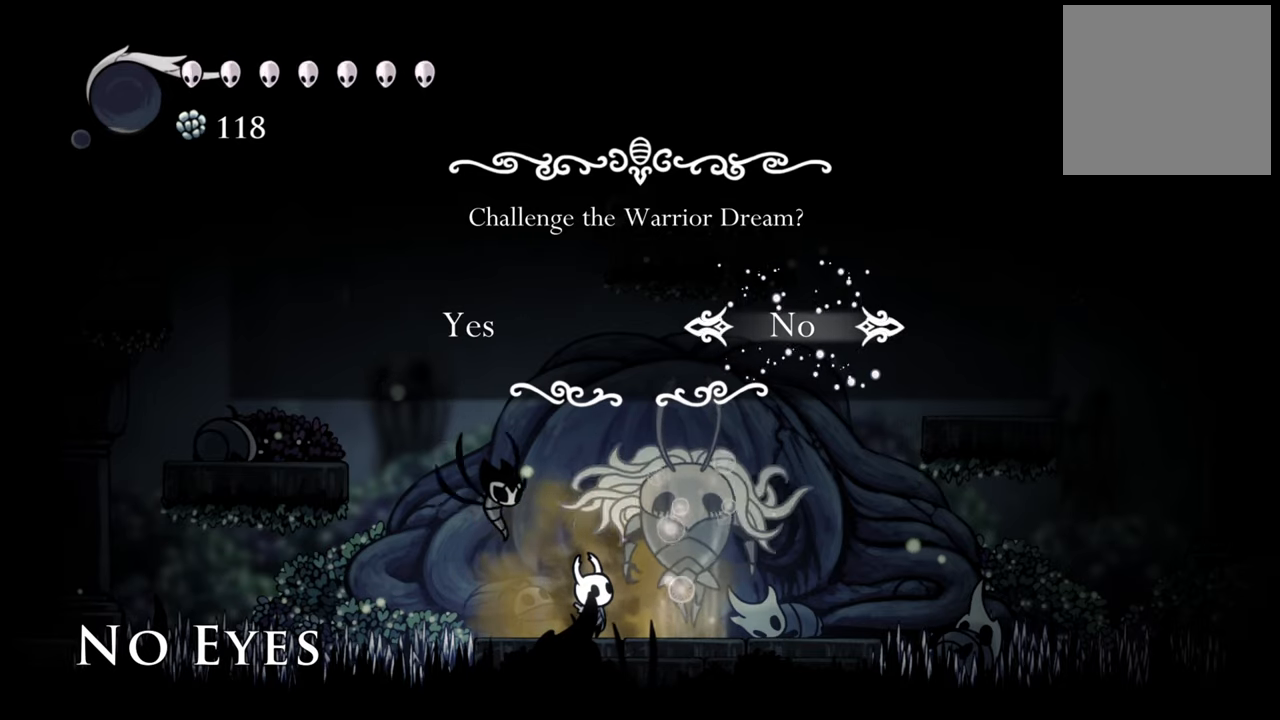
{"buttons": [], "events": []}